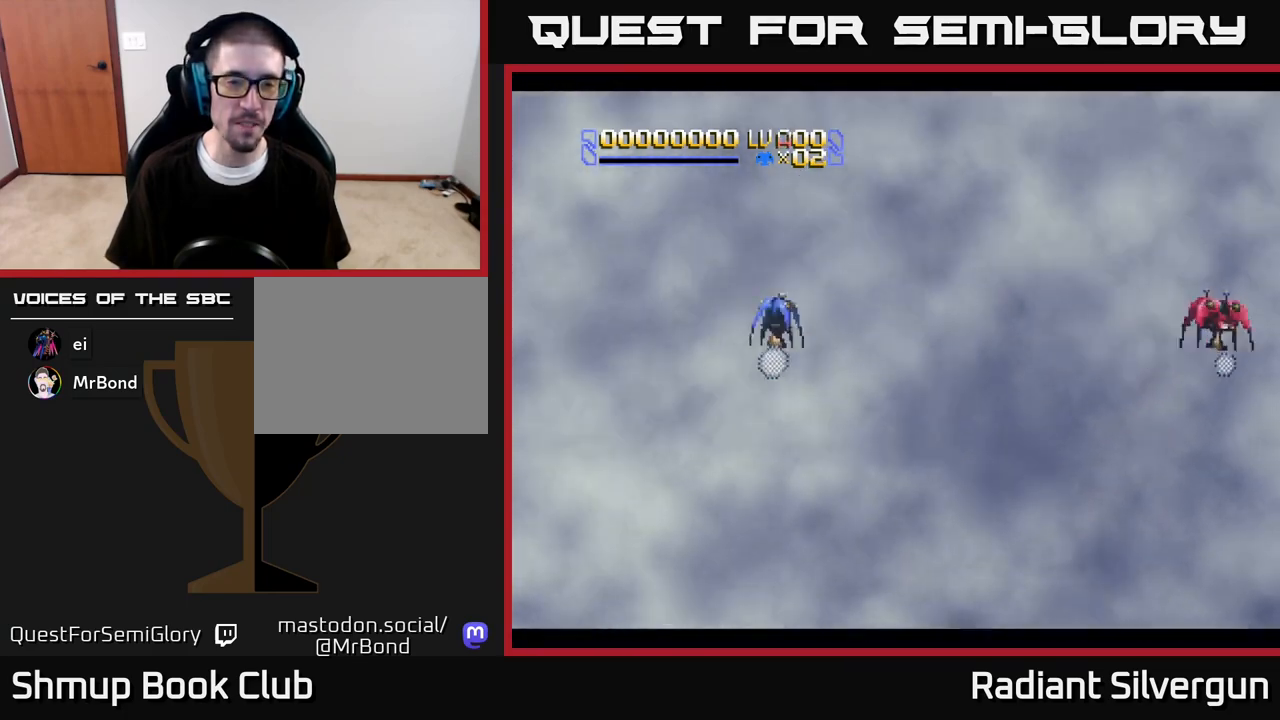
Gameplay with a controller (Xbox layout); each line is a JSON object with the inputs held at the frame after it. "events" lists button and stick changes between this image and that frame as [ms after this image, input, new state], when the widget could be followed in between.
{"buttons": ["DPAD_DOWN"], "left_stick": "center", "right_stick": "center", "events": [[500, "DPAD_DOWN", "down"]]}
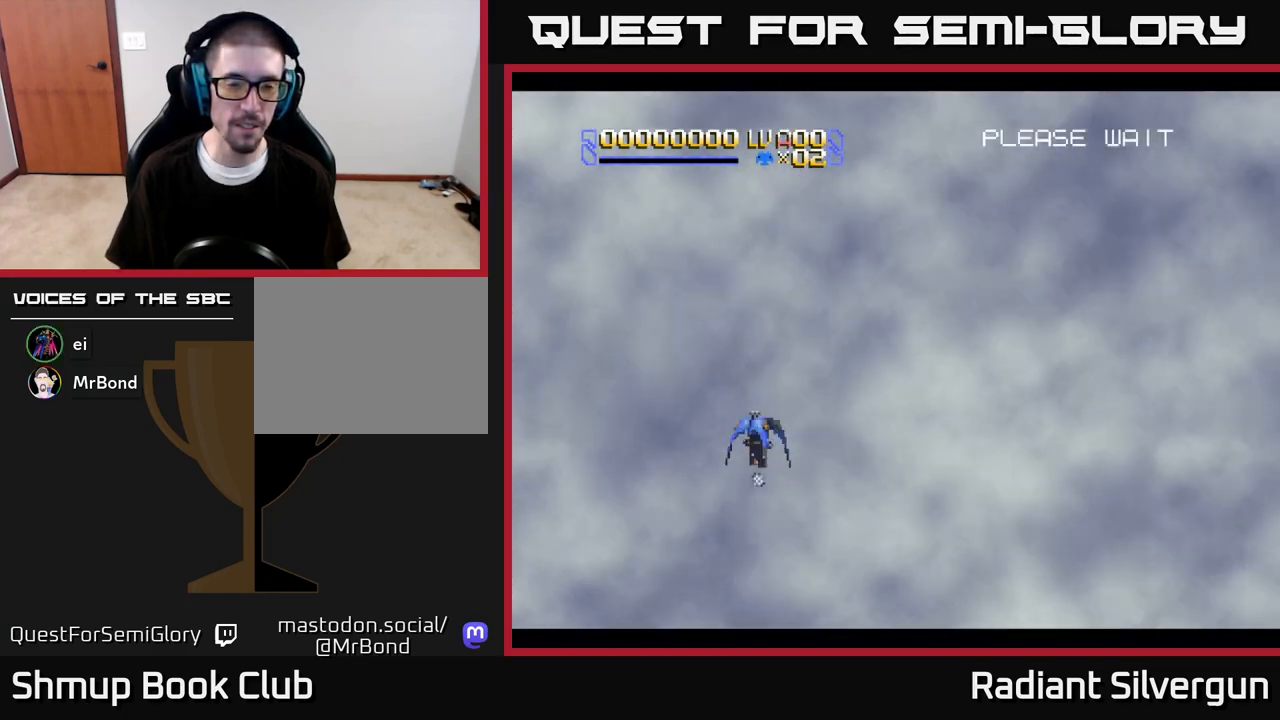
{"buttons": ["DPAD_RIGHT"], "left_stick": "center", "right_stick": "center", "events": [[167, "DPAD_DOWN", "up"], [500, "DPAD_RIGHT", "down"]]}
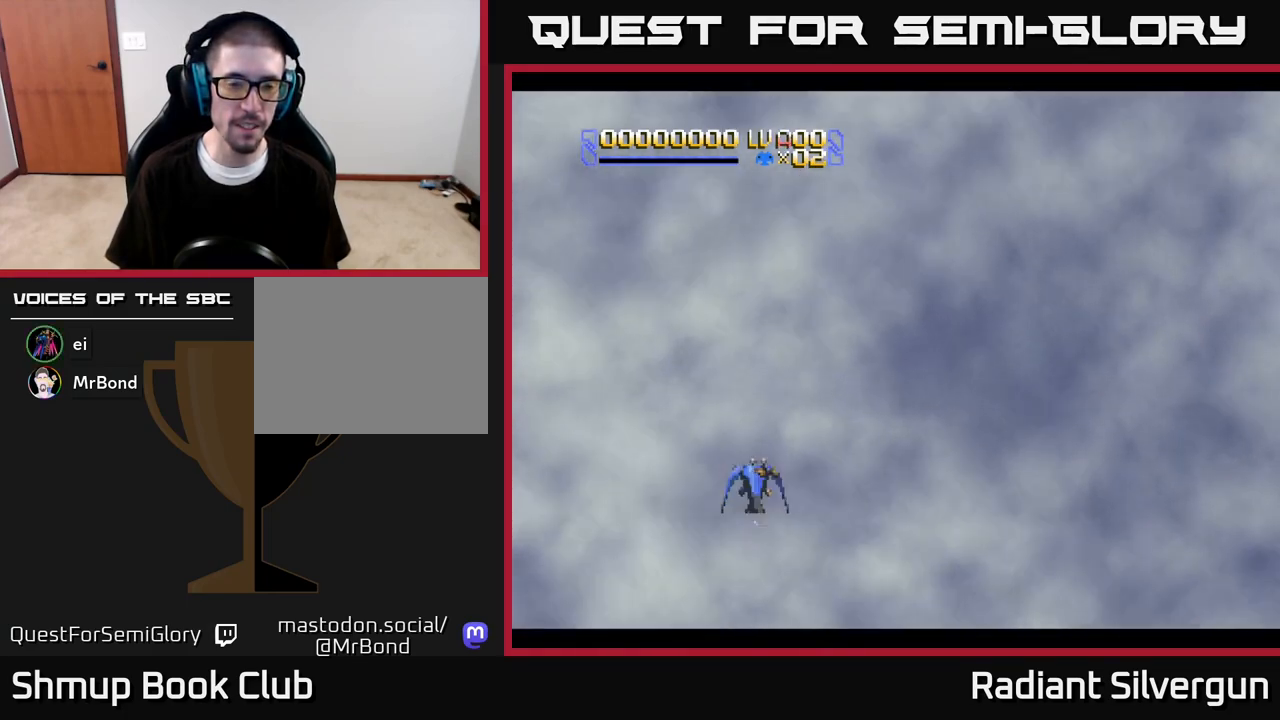
{"buttons": ["DPAD_LEFT"], "left_stick": "center", "right_stick": "center", "events": [[283, "DPAD_DOWN", "down"], [283, "DPAD_RIGHT", "up"], [317, "DPAD_LEFT", "down"], [333, "DPAD_DOWN", "up"]]}
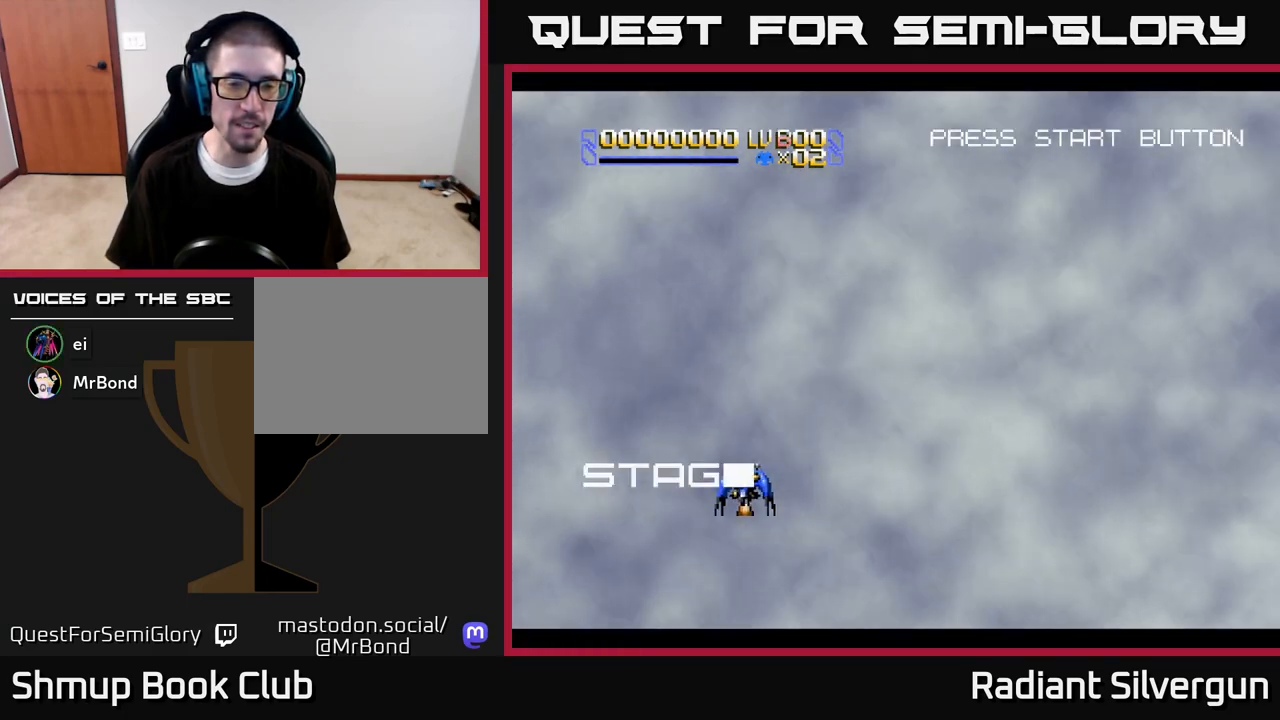
{"buttons": ["DPAD_UP", "DPAD_LEFT"], "left_stick": "center", "right_stick": "center", "events": [[17, "DPAD_DOWN", "down"], [17, "DPAD_LEFT", "up"], [133, "DPAD_RIGHT", "down"], [200, "DPAD_DOWN", "up"], [233, "DPAD_UP", "down"], [350, "DPAD_RIGHT", "up"], [450, "DPAD_LEFT", "down"]]}
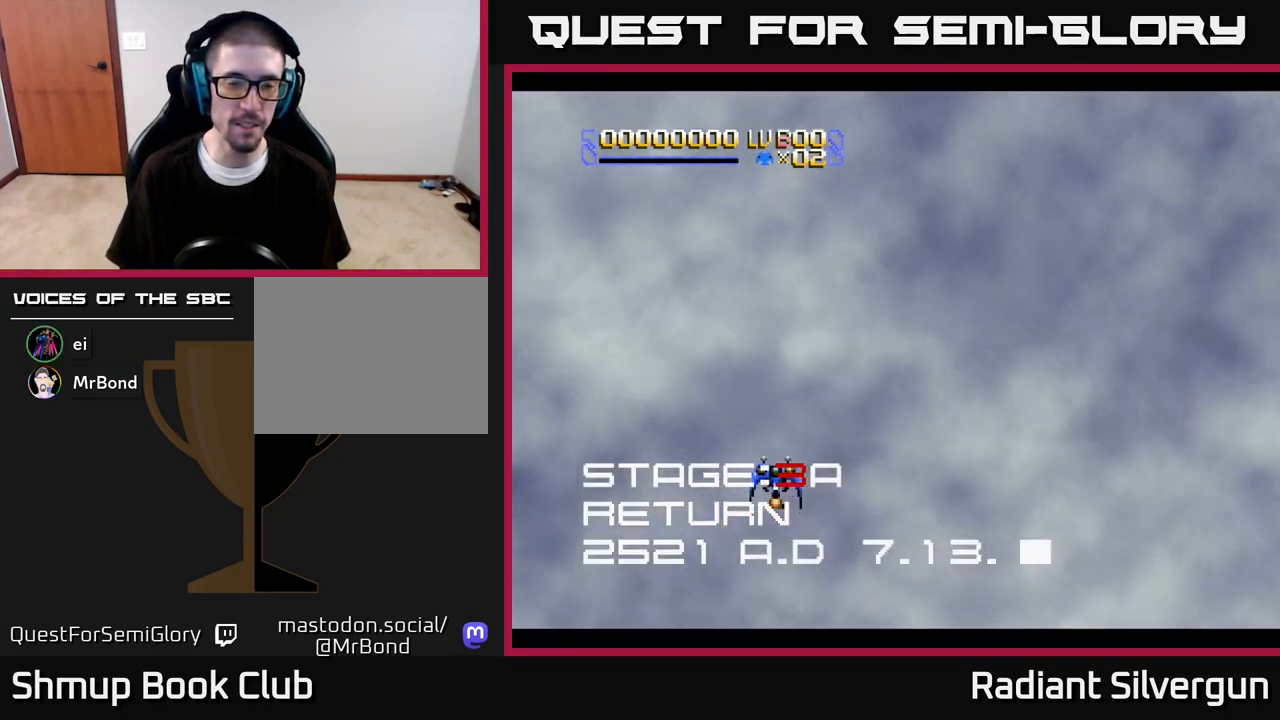
{"buttons": ["DPAD_UP", "DPAD_RIGHT"], "left_stick": "center", "right_stick": "center", "events": [[33, "DPAD_UP", "up"], [100, "DPAD_DOWN", "down"], [133, "DPAD_LEFT", "up"], [183, "DPAD_RIGHT", "down"], [217, "DPAD_DOWN", "up"], [383, "DPAD_UP", "down"]]}
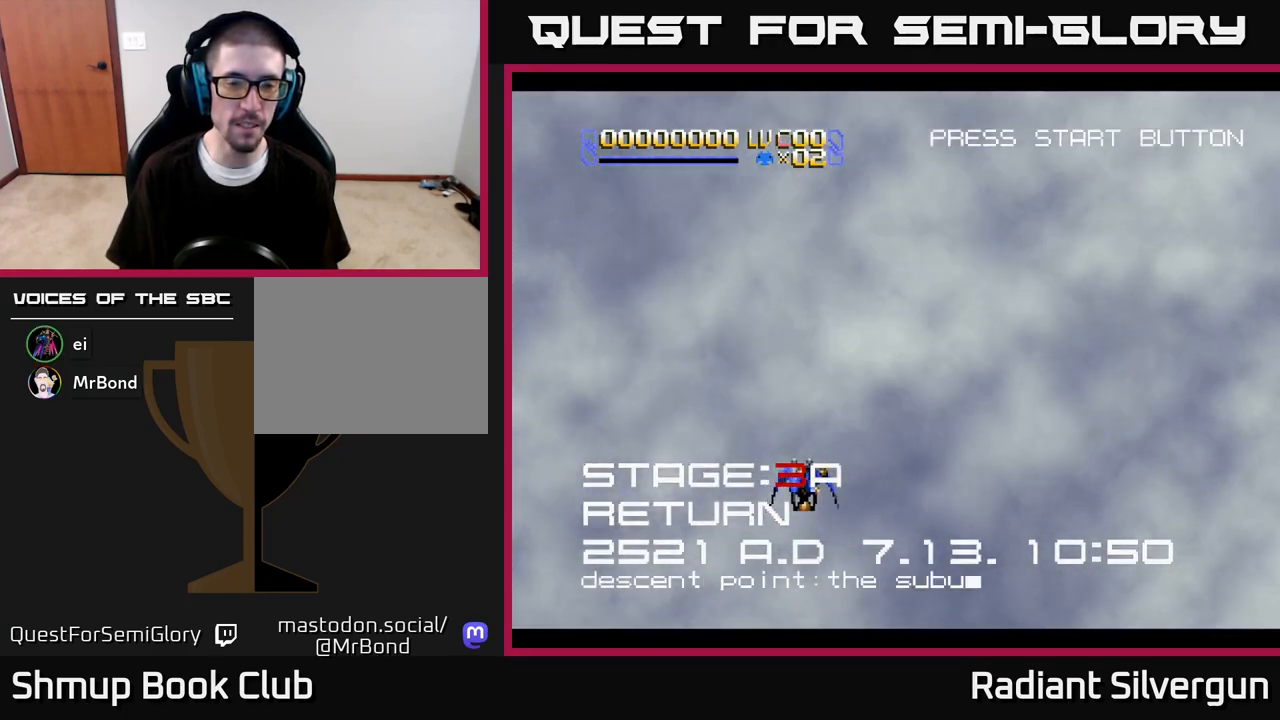
{"buttons": ["DPAD_DOWN"], "left_stick": "center", "right_stick": "center", "events": [[267, "DPAD_RIGHT", "up"], [300, "DPAD_RIGHT", "down"], [317, "DPAD_RIGHT", "up"], [350, "DPAD_UP", "up"], [367, "DPAD_LEFT", "down"], [417, "DPAD_DOWN", "down"], [483, "DPAD_LEFT", "up"]]}
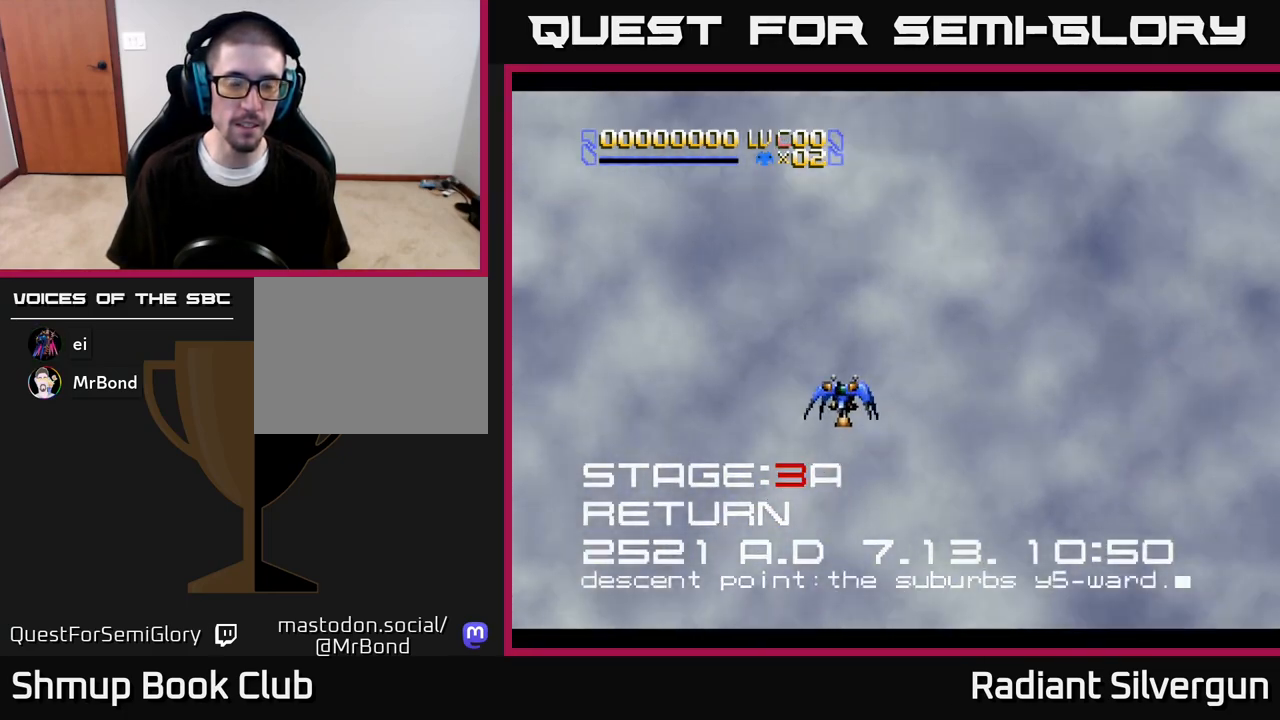
{"buttons": [], "left_stick": "center", "right_stick": "center", "events": [[150, "DPAD_DOWN", "up"], [167, "DPAD_LEFT", "down"], [250, "A", "down"], [267, "DPAD_LEFT", "up"], [383, "A", "up"]]}
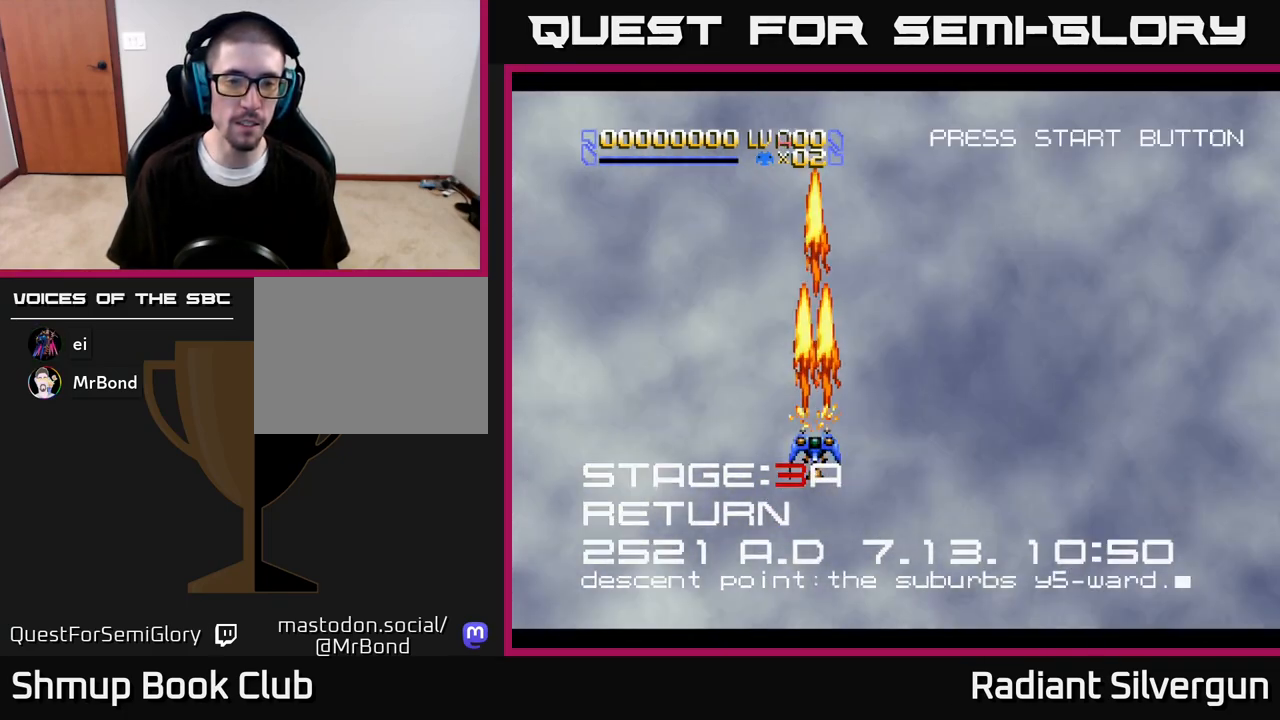
{"buttons": ["DPAD_DOWN"], "left_stick": "center", "right_stick": "center", "events": [[133, "A", "down"], [233, "A", "up"], [383, "DPAD_DOWN", "down"]]}
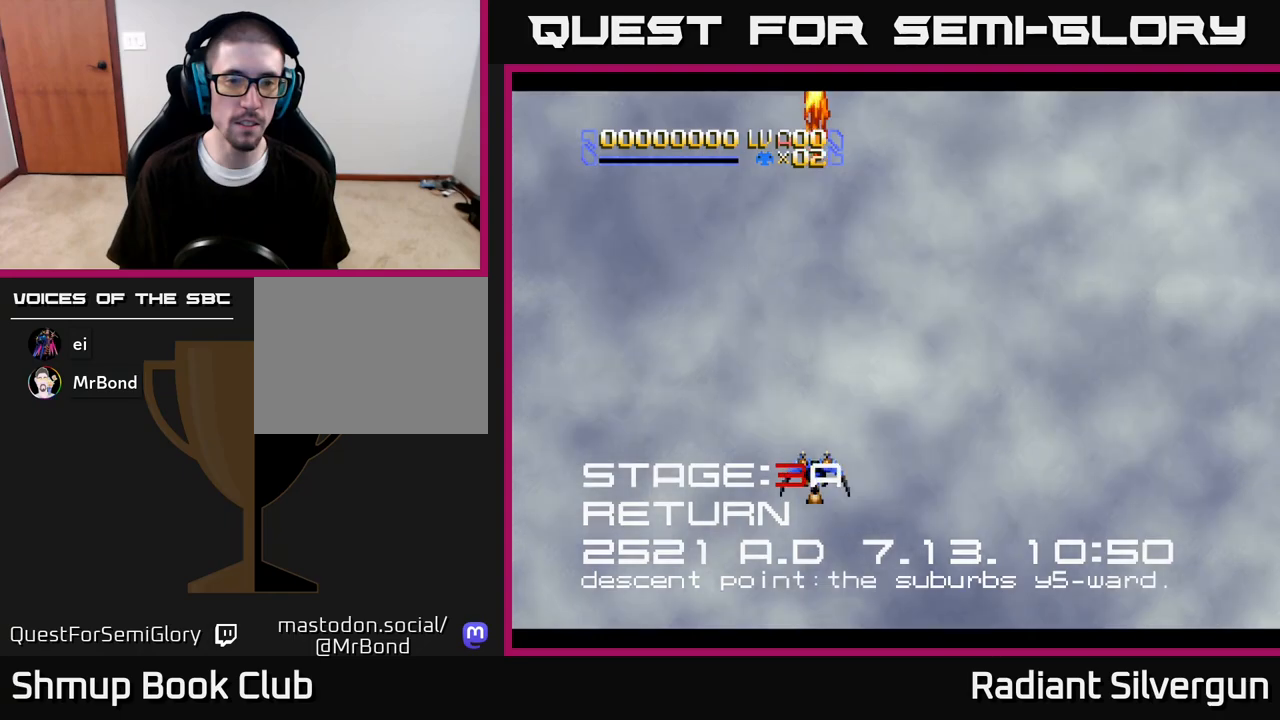
{"buttons": ["DPAD_RIGHT"], "left_stick": "center", "right_stick": "center", "events": [[83, "DPAD_DOWN", "up"], [400, "DPAD_RIGHT", "down"]]}
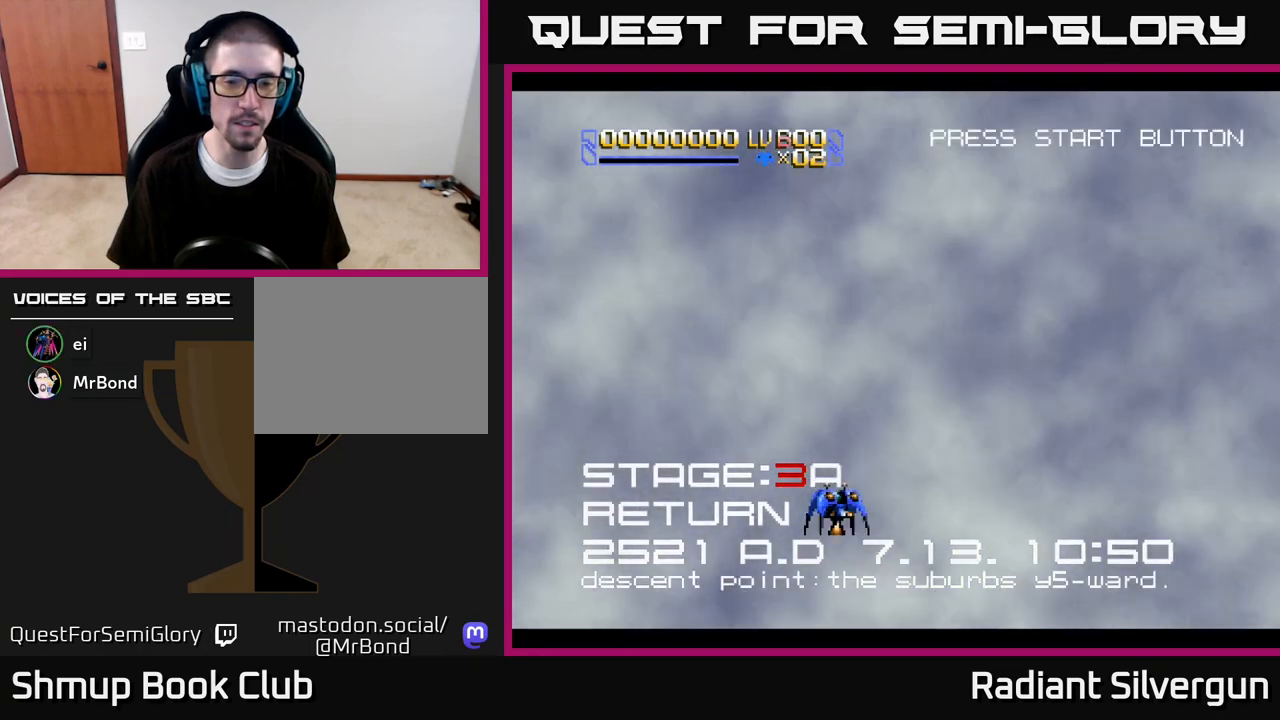
{"buttons": ["DPAD_LEFT"], "left_stick": "center", "right_stick": "center", "events": [[267, "DPAD_RIGHT", "up"], [483, "DPAD_LEFT", "down"]]}
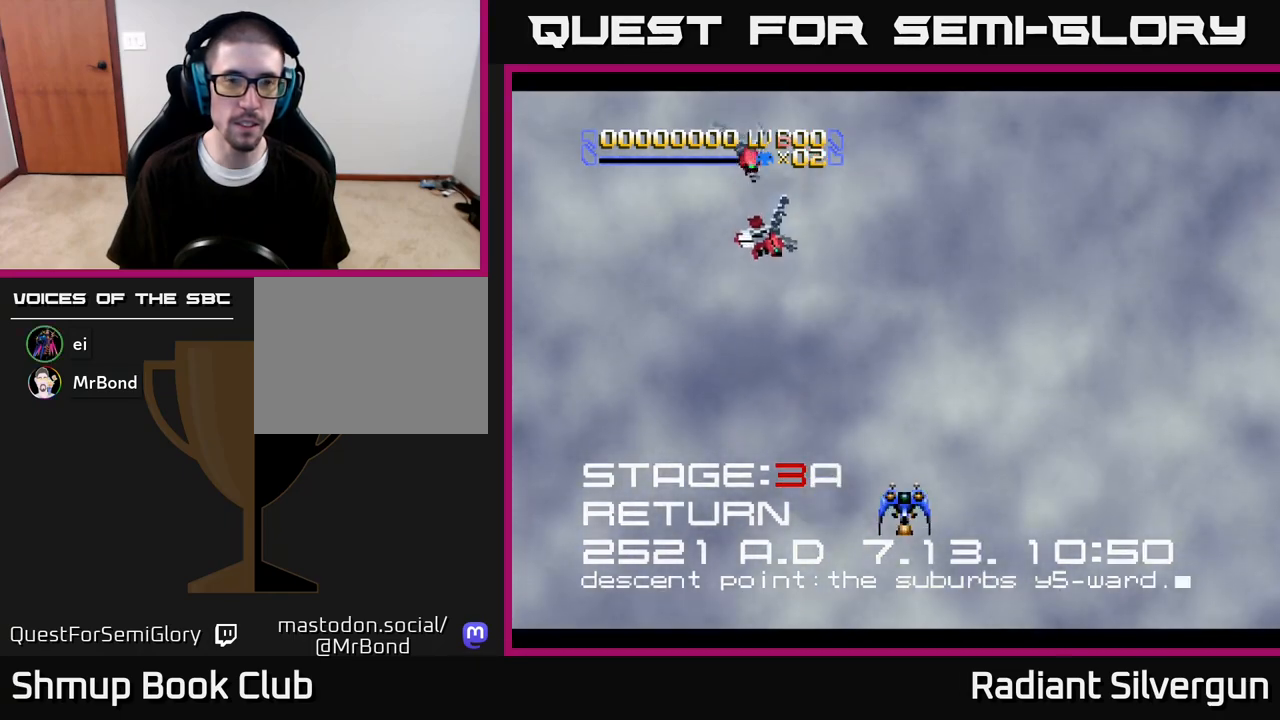
{"buttons": ["A"], "left_stick": "center", "right_stick": "center", "events": [[167, "DPAD_UP", "down"], [233, "A", "down"], [367, "A", "up"], [433, "A", "down"], [467, "DPAD_UP", "up"], [483, "DPAD_LEFT", "up"]]}
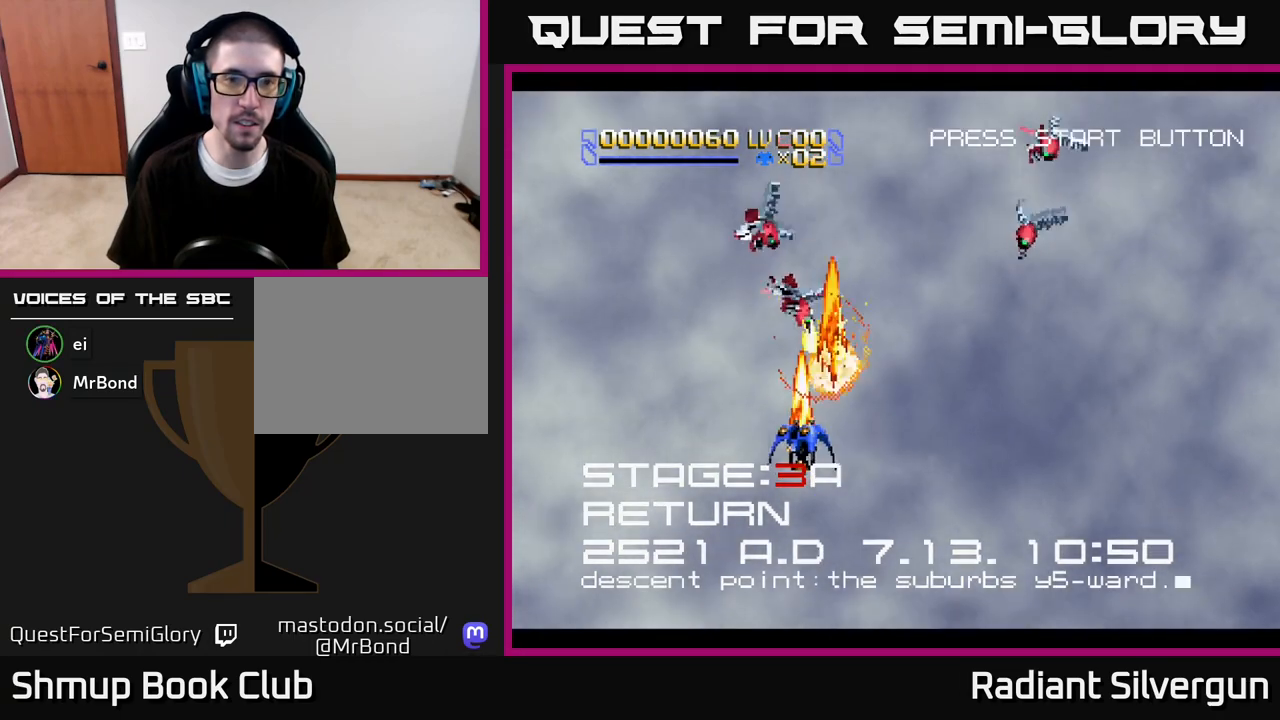
{"buttons": ["DPAD_RIGHT"], "left_stick": "center", "right_stick": "center", "events": [[33, "A", "up"], [83, "DPAD_LEFT", "down"], [100, "A", "down"], [167, "DPAD_DOWN", "down"], [183, "A", "up"], [183, "DPAD_LEFT", "up"], [200, "DPAD_RIGHT", "down"], [250, "DPAD_DOWN", "up"], [267, "A", "down"], [333, "A", "up"]]}
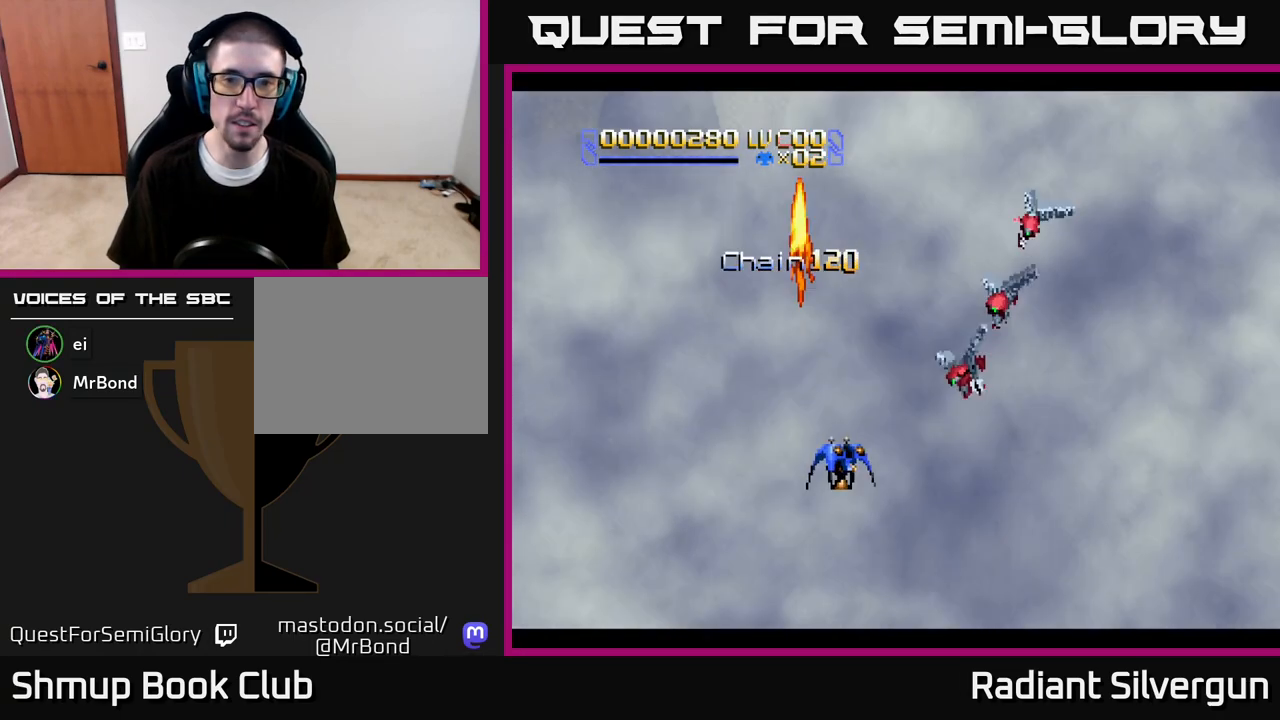
{"buttons": ["A", "DPAD_RIGHT"], "left_stick": "center", "right_stick": "center", "events": [[133, "DPAD_DOWN", "down"], [200, "A", "down"], [267, "A", "up"], [267, "DPAD_DOWN", "up"], [350, "A", "down"], [400, "A", "up"], [483, "A", "down"]]}
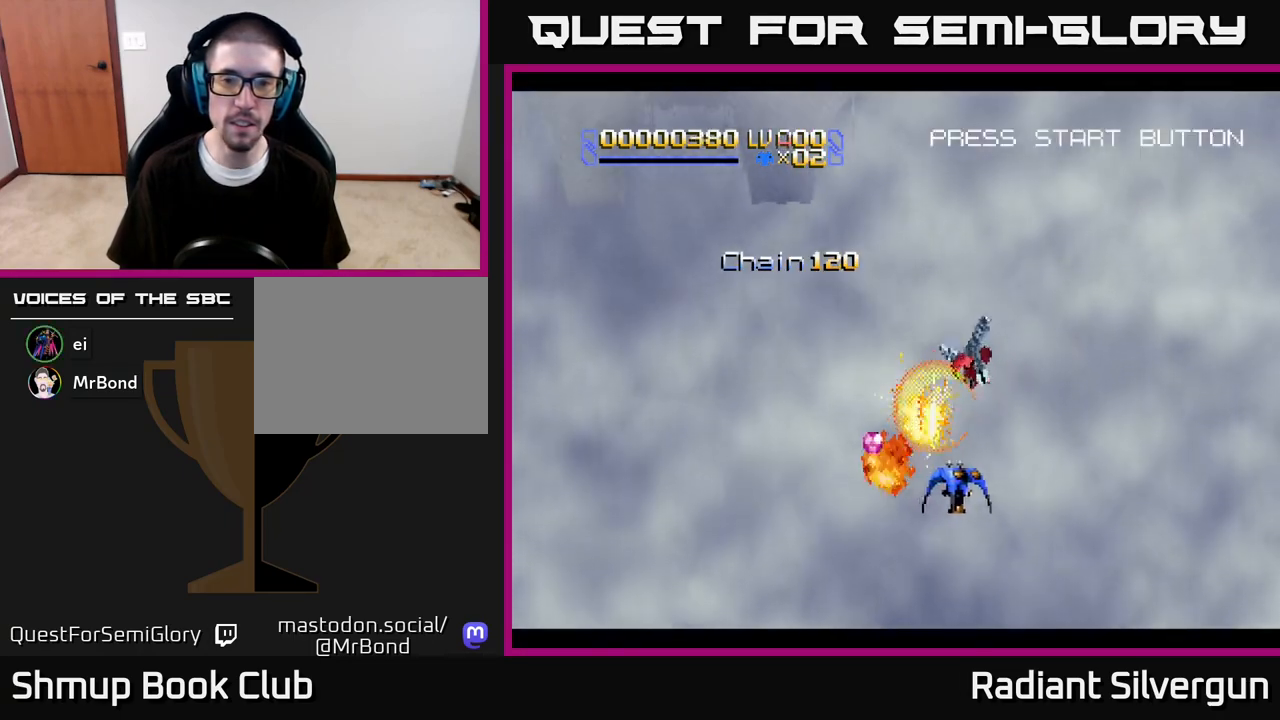
{"buttons": ["DPAD_LEFT"], "left_stick": "center", "right_stick": "center", "events": [[50, "A", "up"], [100, "A", "down"], [100, "DPAD_DOWN", "down"], [100, "DPAD_RIGHT", "up"], [117, "DPAD_DOWN", "up"], [117, "DPAD_LEFT", "down"], [150, "A", "up"], [250, "DPAD_DOWN", "down"], [417, "DPAD_DOWN", "up"]]}
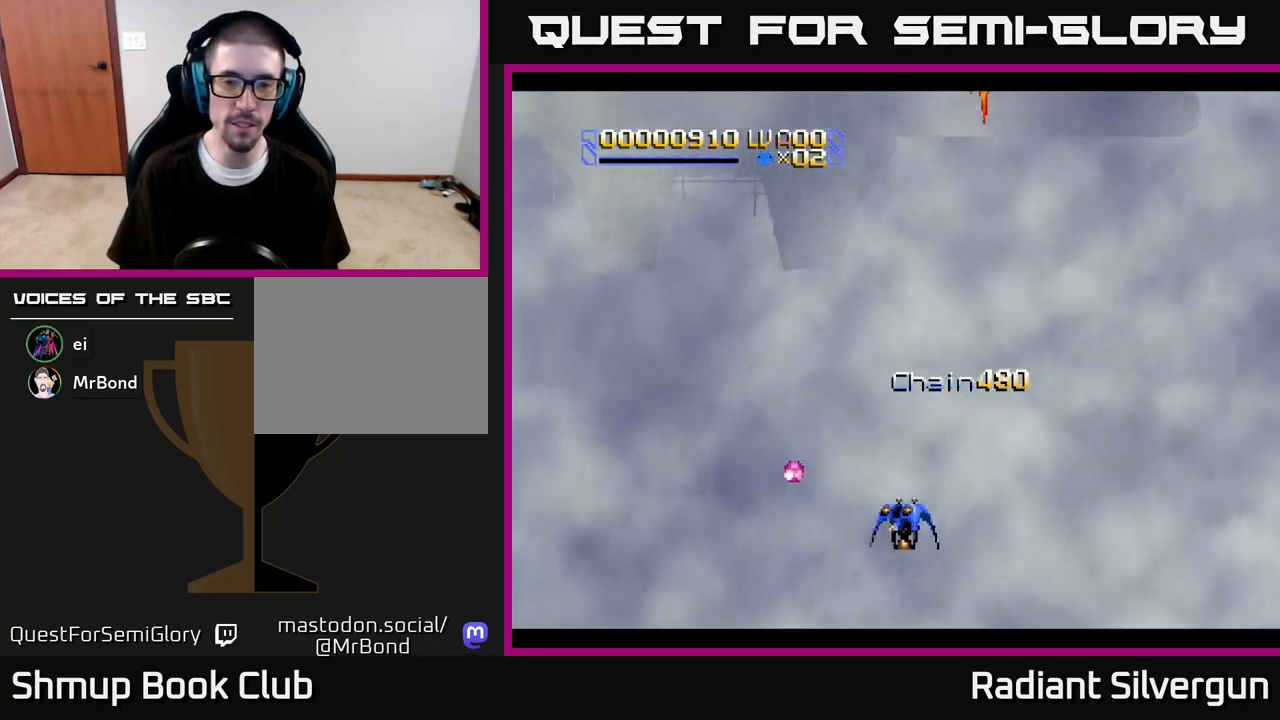
{"buttons": ["Y", "DPAD_DOWN"], "left_stick": "center", "right_stick": "center", "events": [[483, "Y", "down"], [500, "DPAD_DOWN", "down"], [500, "DPAD_LEFT", "up"]]}
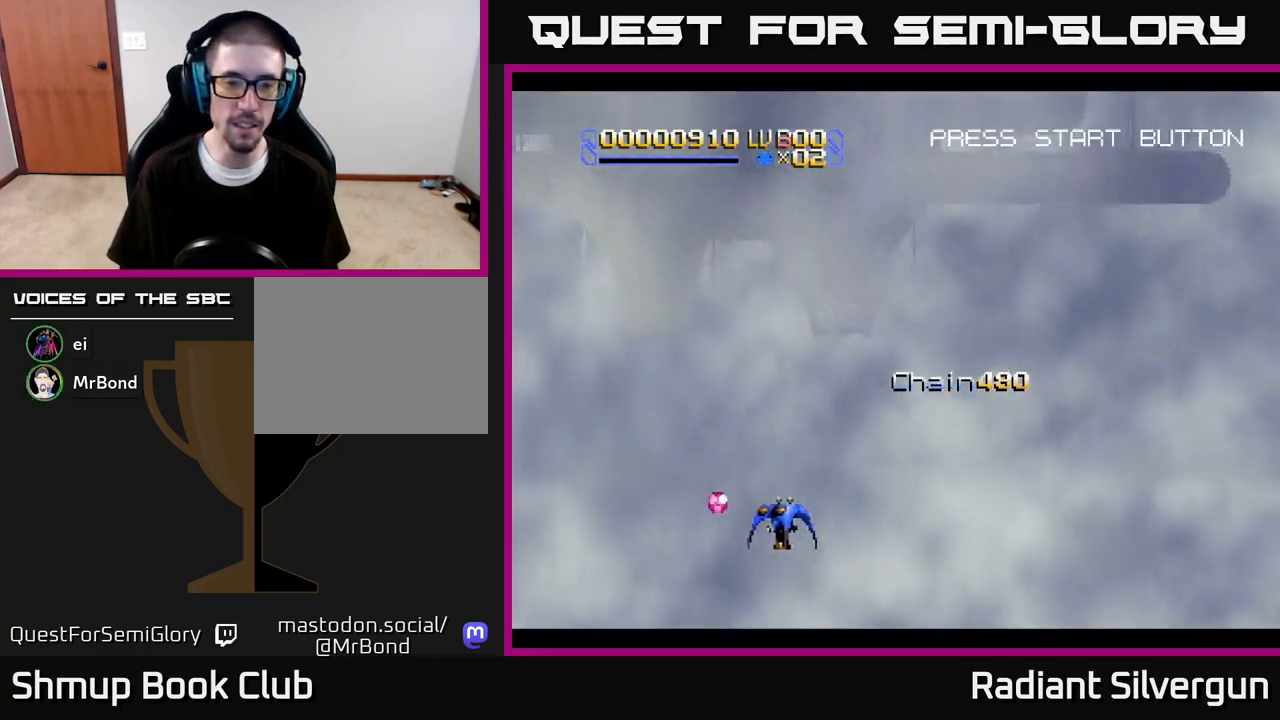
{"buttons": ["L2", "DPAD_LEFT"], "left_stick": "center", "right_stick": "center", "events": [[83, "Y", "up"], [100, "DPAD_RIGHT", "down"], [117, "DPAD_RIGHT", "up"], [183, "DPAD_DOWN", "up"], [200, "DPAD_LEFT", "down"], [350, "L2", "down"]]}
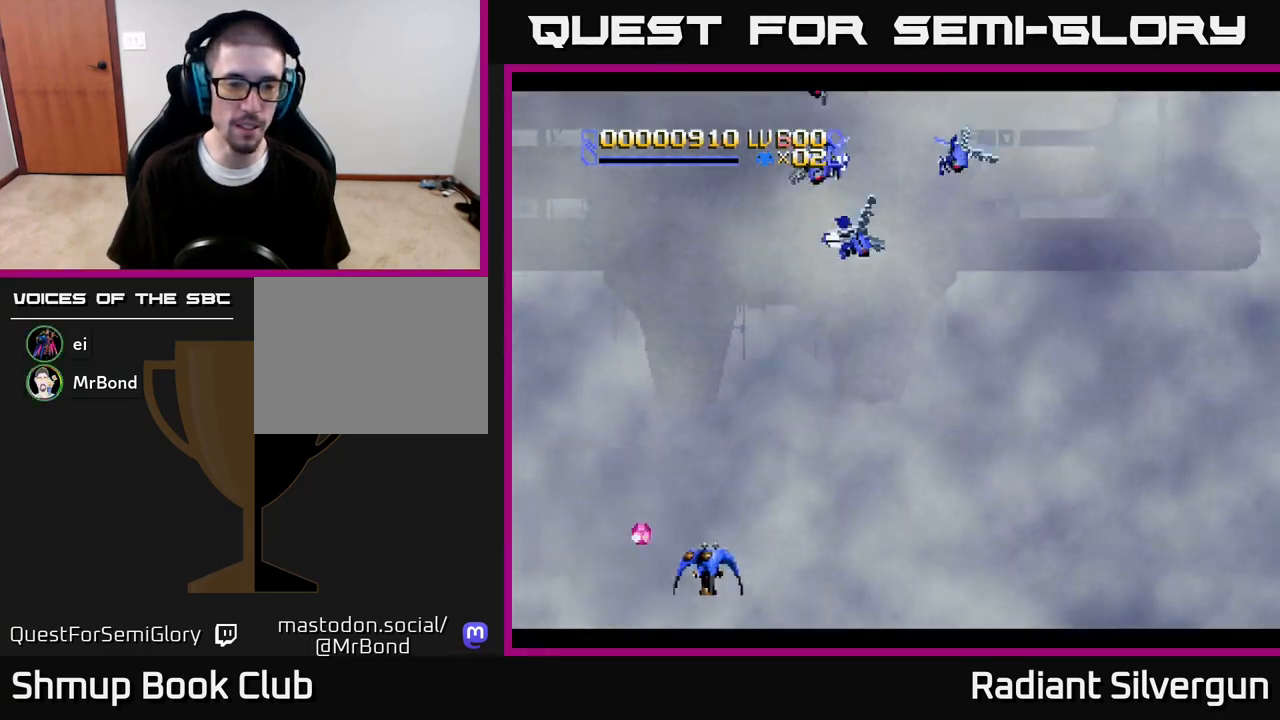
{"buttons": ["DPAD_RIGHT"], "left_stick": "center", "right_stick": "center", "events": [[50, "L2", "up"], [100, "DPAD_DOWN", "down"], [167, "DPAD_LEFT", "up"], [183, "DPAD_RIGHT", "down"], [200, "DPAD_DOWN", "up"]]}
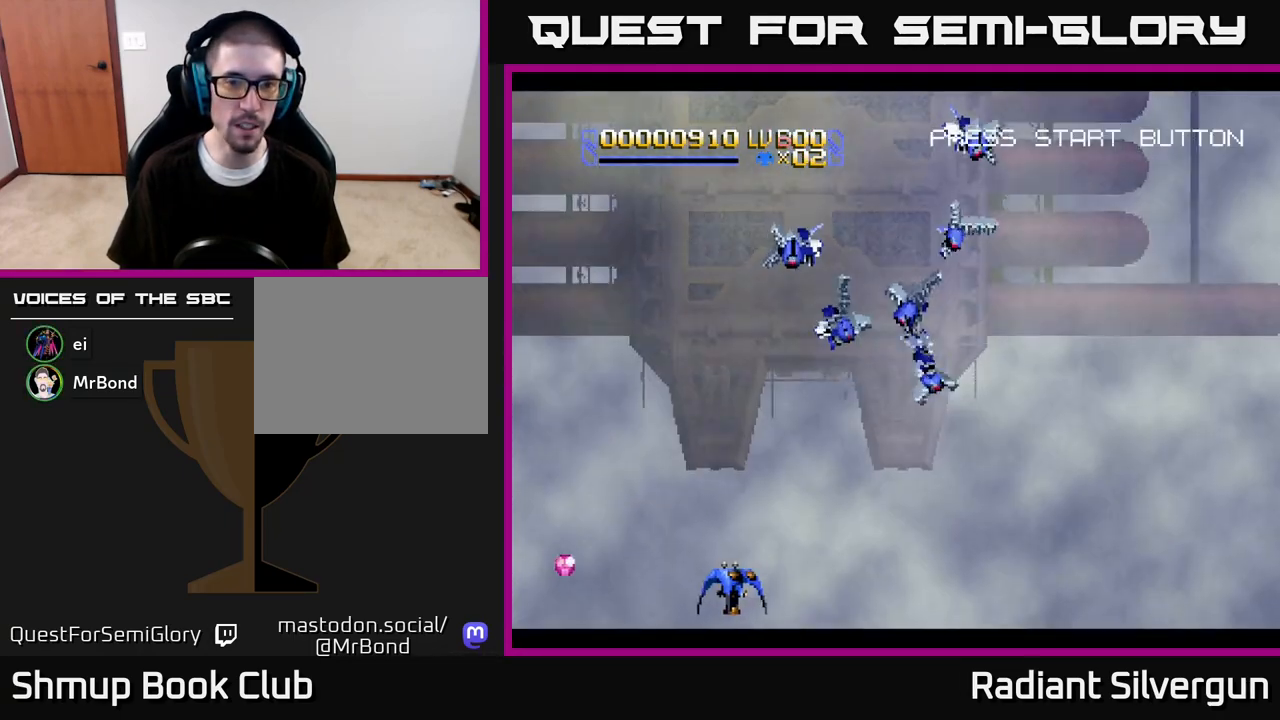
{"buttons": ["DPAD_UP", "DPAD_LEFT"], "left_stick": "center", "right_stick": "center", "events": [[117, "DPAD_UP", "down"], [150, "DPAD_RIGHT", "up"], [167, "DPAD_LEFT", "down"], [167, "DPAD_UP", "up"], [333, "DPAD_UP", "down"]]}
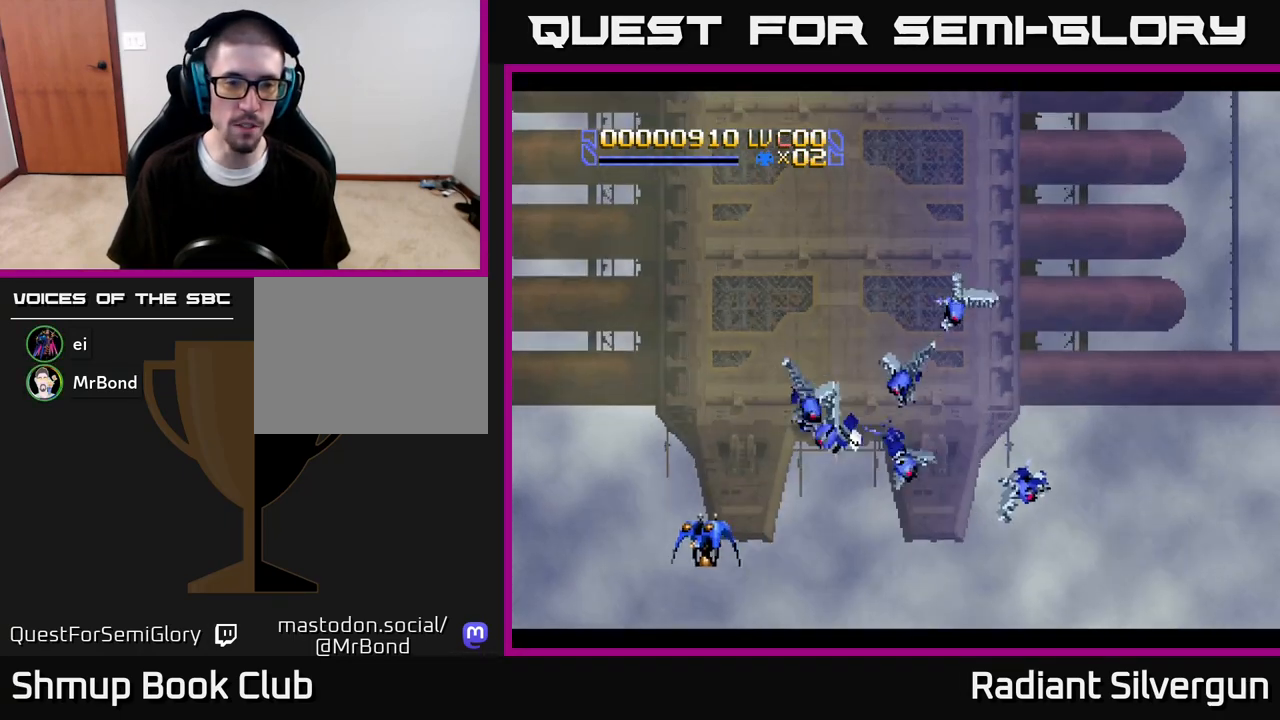
{"buttons": ["DPAD_UP", "DPAD_RIGHT"], "left_stick": "center", "right_stick": "center", "events": [[233, "DPAD_LEFT", "up"], [433, "DPAD_RIGHT", "down"]]}
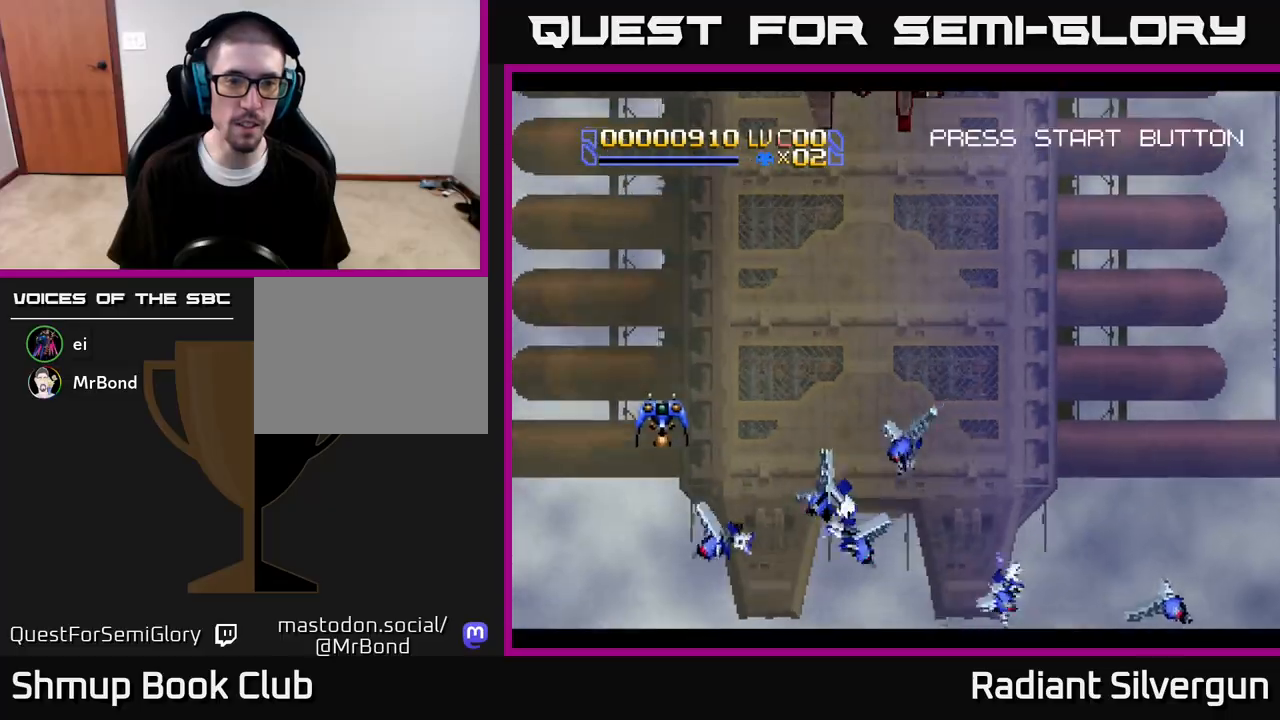
{"buttons": ["DPAD_DOWN", "DPAD_RIGHT"], "left_stick": "center", "right_stick": "center", "events": [[67, "R2", "down"], [217, "R2", "up"], [267, "DPAD_UP", "up"], [483, "DPAD_DOWN", "down"]]}
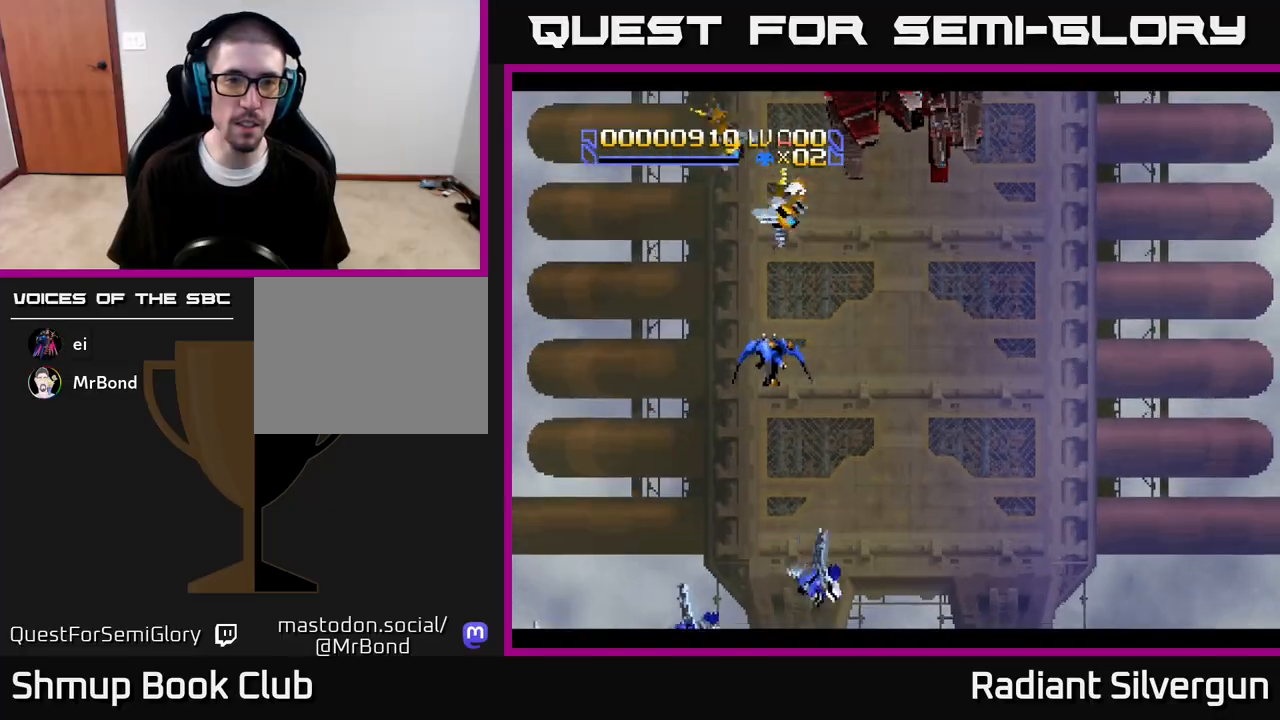
{"buttons": ["DPAD_DOWN", "DPAD_RIGHT"], "left_stick": "center", "right_stick": "center", "events": []}
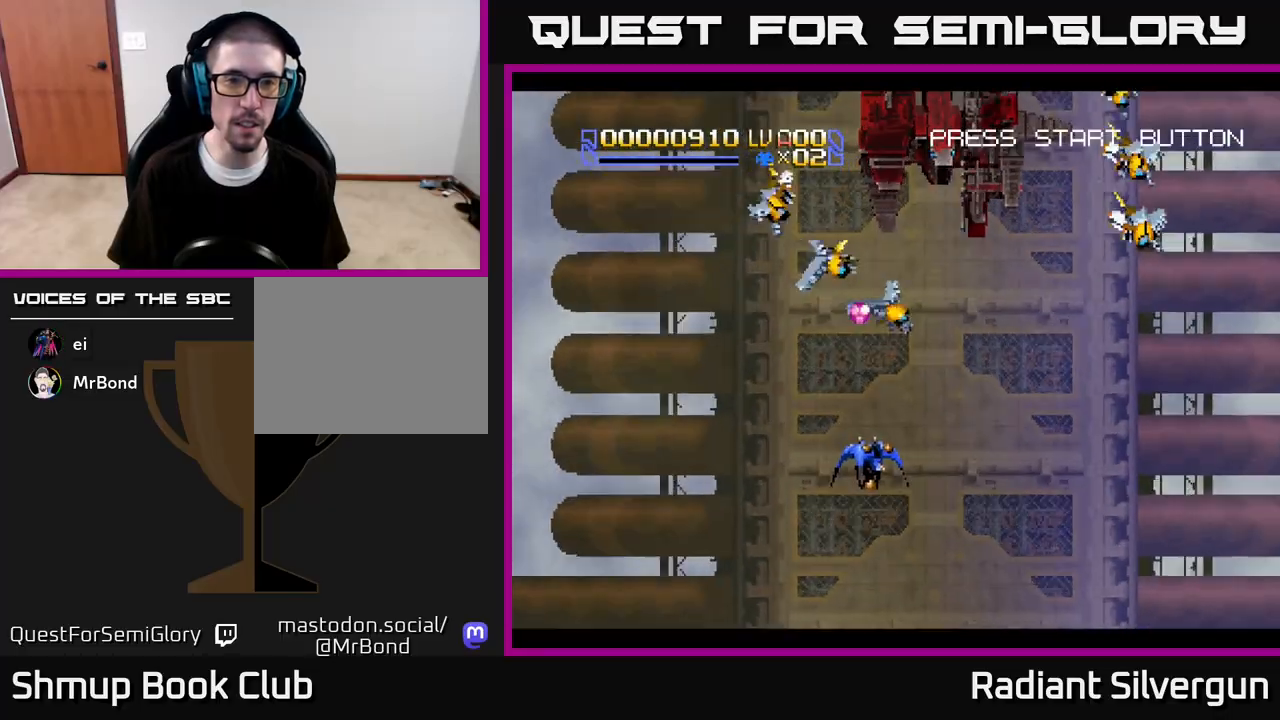
{"buttons": ["DPAD_DOWN"], "left_stick": "center", "right_stick": "center", "events": [[100, "DPAD_DOWN", "up"], [233, "DPAD_DOWN", "down"], [267, "DPAD_RIGHT", "up"], [400, "DPAD_RIGHT", "down"], [433, "DPAD_RIGHT", "up"]]}
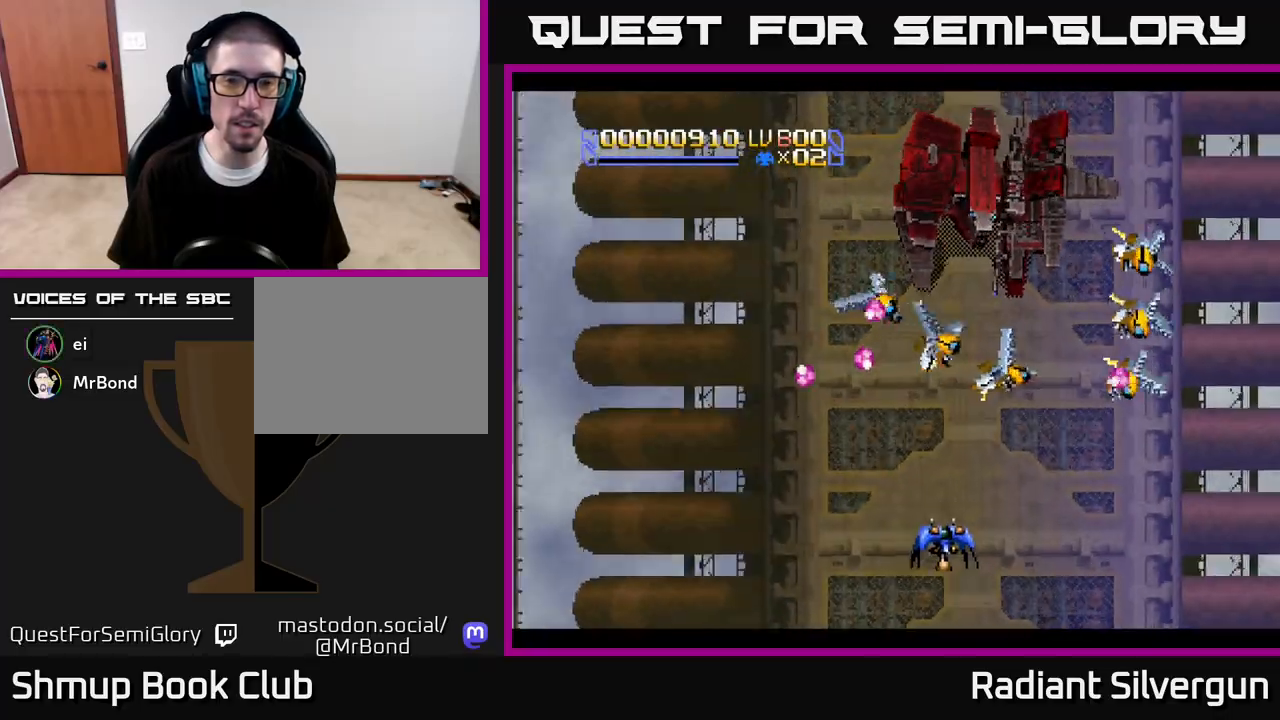
{"buttons": ["DPAD_RIGHT"], "left_stick": "center", "right_stick": "center", "events": [[50, "DPAD_LEFT", "down"], [100, "DPAD_LEFT", "up"], [150, "DPAD_RIGHT", "down"], [167, "DPAD_DOWN", "up"]]}
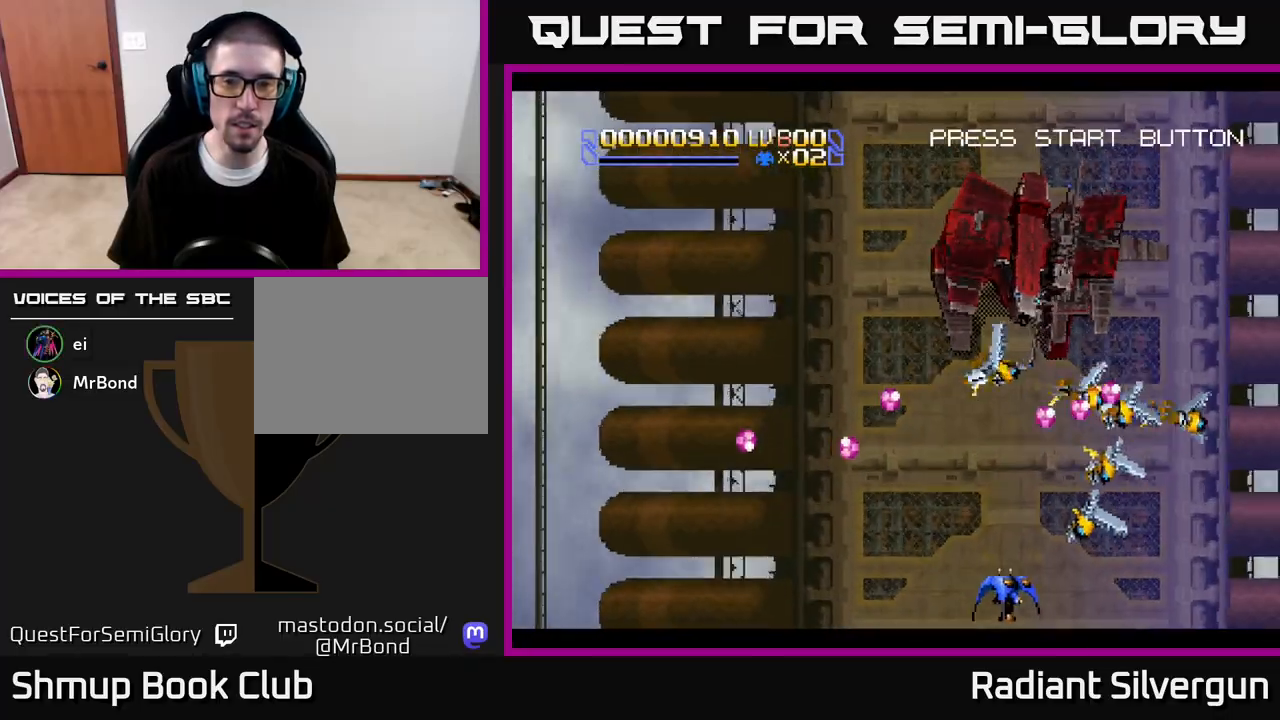
{"buttons": ["DPAD_RIGHT"], "left_stick": "center", "right_stick": "center", "events": [[33, "DPAD_DOWN", "down"], [333, "DPAD_DOWN", "up"]]}
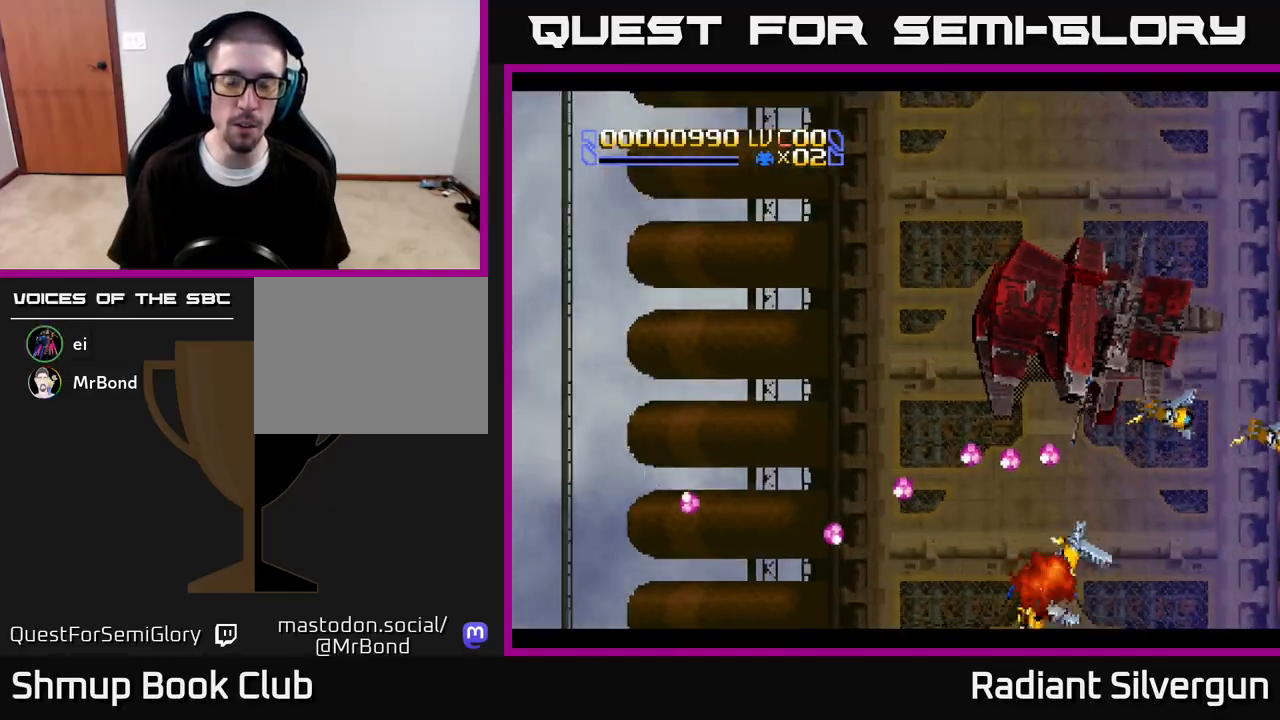
{"buttons": ["DPAD_RIGHT"], "left_stick": "center", "right_stick": "center", "events": [[50, "DPAD_RIGHT", "up"], [417, "DPAD_RIGHT", "down"]]}
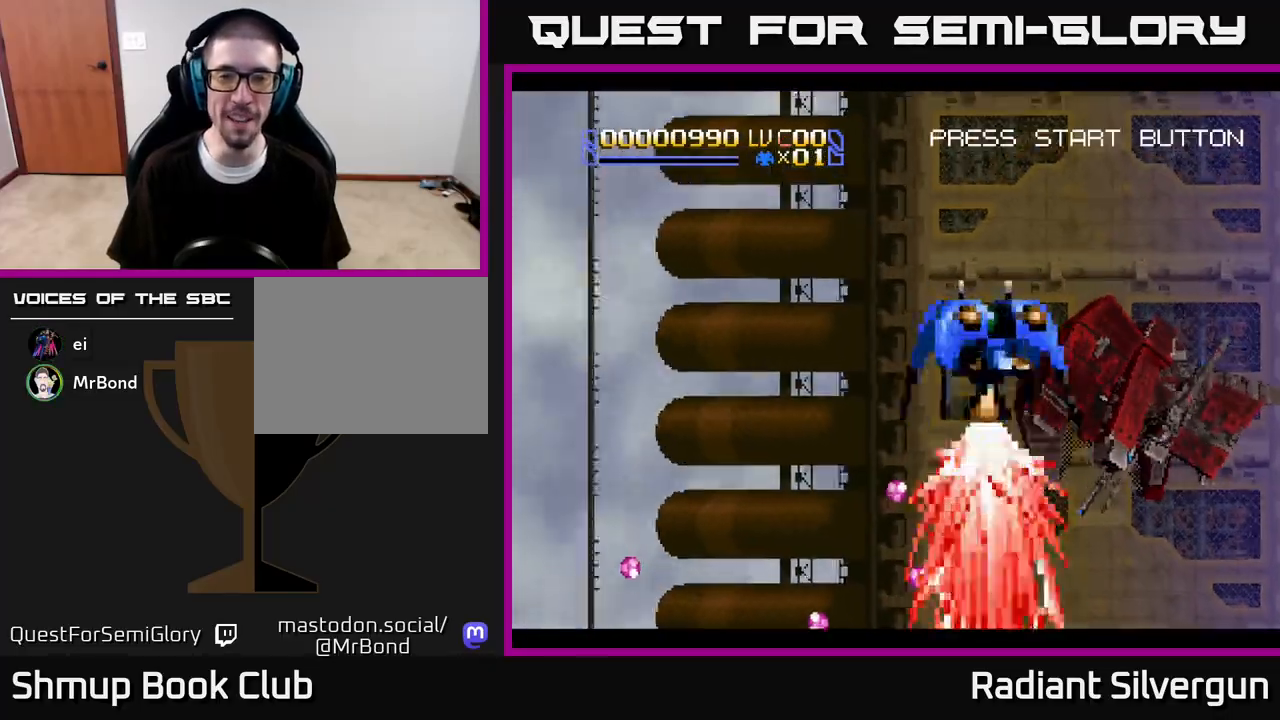
{"buttons": ["DPAD_RIGHT"], "left_stick": "center", "right_stick": "center", "events": []}
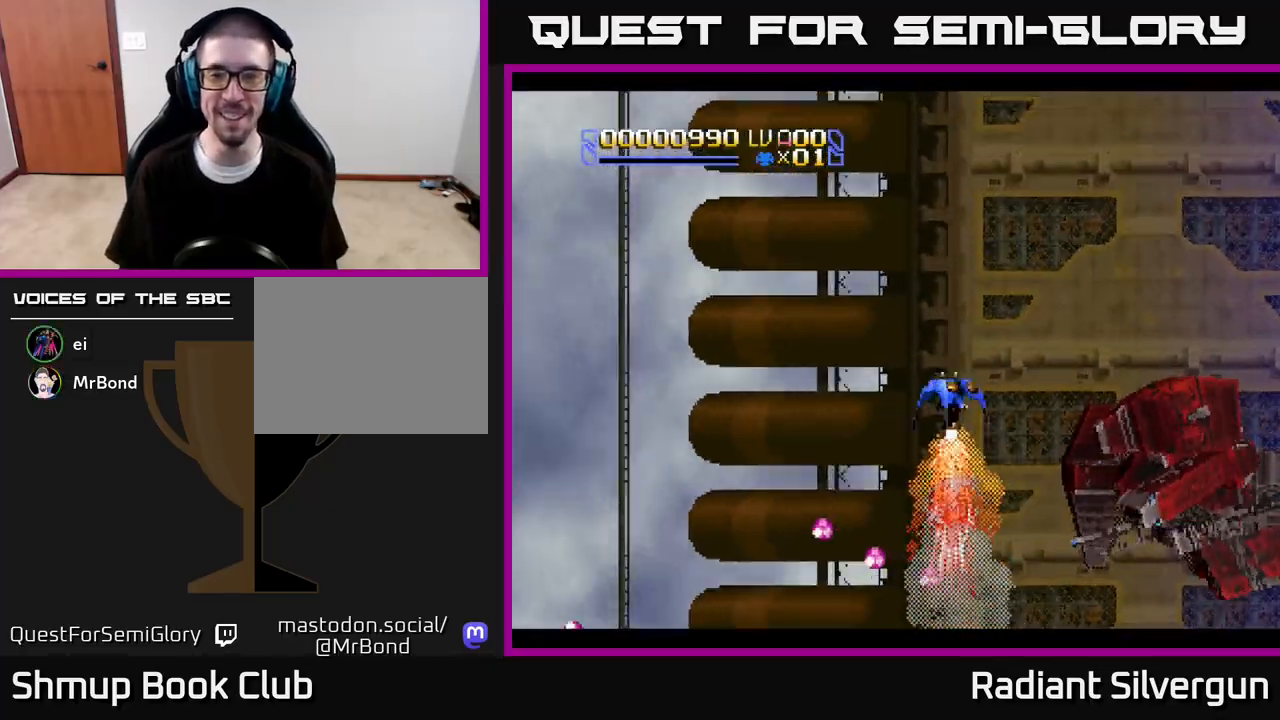
{"buttons": ["DPAD_UP", "DPAD_LEFT"], "left_stick": "center", "right_stick": "center", "events": [[83, "DPAD_DOWN", "down"], [217, "DPAD_DOWN", "up"], [350, "DPAD_UP", "down"], [383, "DPAD_RIGHT", "up"], [433, "DPAD_LEFT", "down"]]}
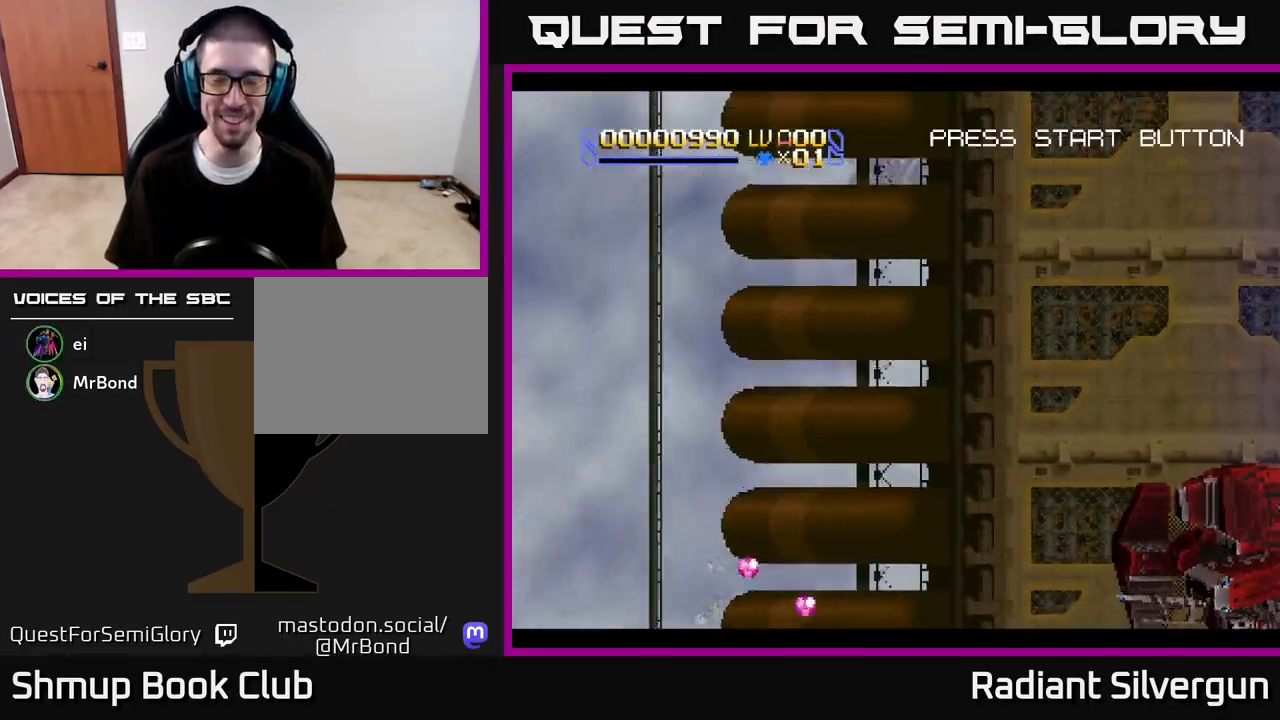
{"buttons": ["DPAD_DOWN"], "left_stick": "center", "right_stick": "center", "events": [[100, "DPAD_LEFT", "up"], [217, "DPAD_LEFT", "down"], [317, "DPAD_UP", "up"], [483, "DPAD_DOWN", "down"], [500, "DPAD_LEFT", "up"]]}
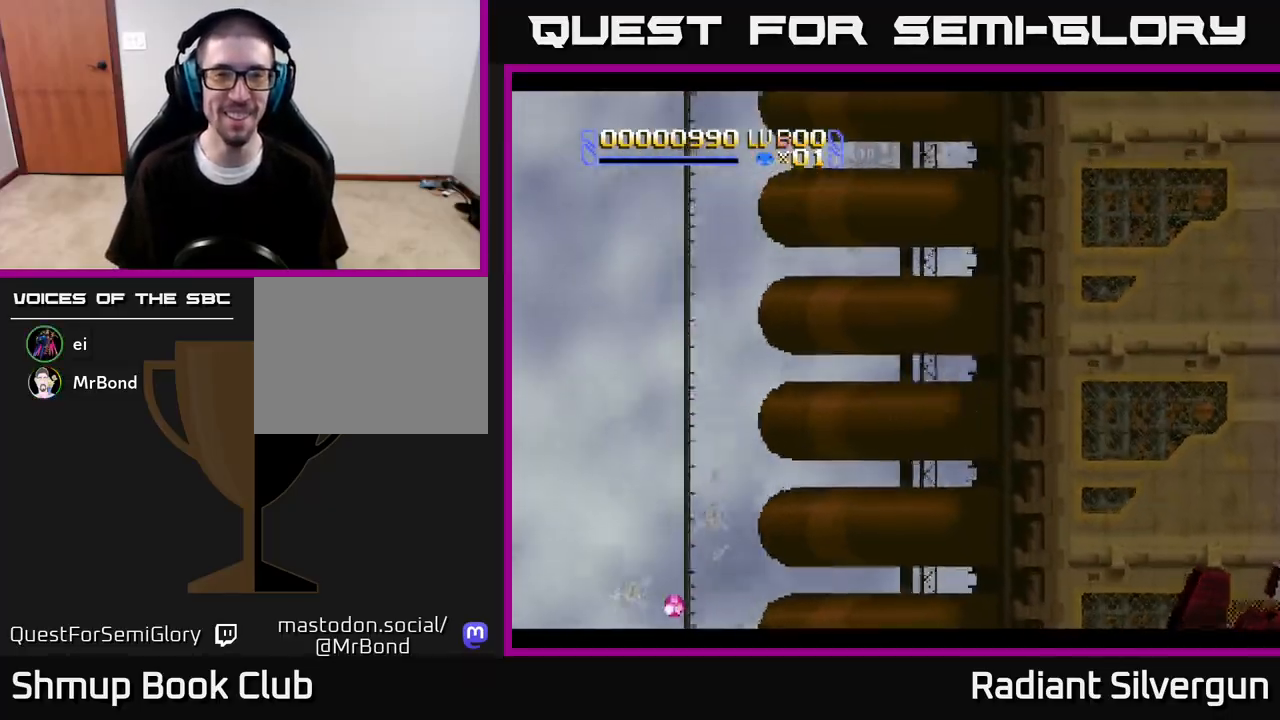
{"buttons": [], "left_stick": "center", "right_stick": "center", "events": [[200, "DPAD_DOWN", "up"]]}